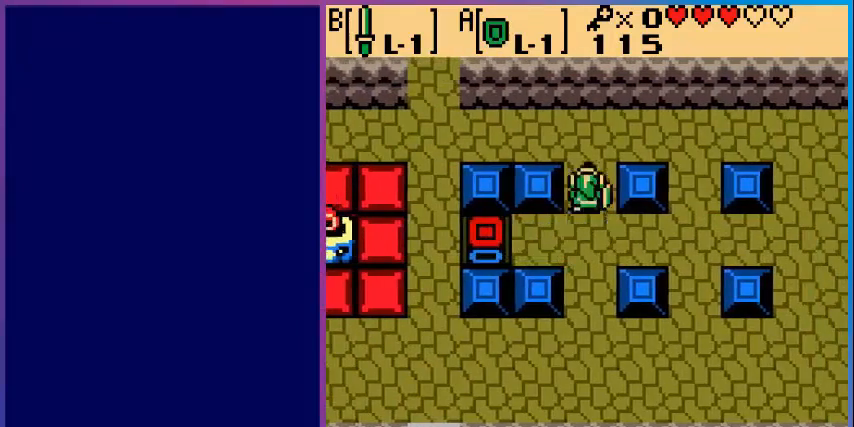
Gameplay with a controller (Nintendo layout); each line is a JSON object with the inputs held at the frame after it. "events" lists button and stick changes between this image and that frame as [ms after this image, input, new state], when the widget could be followed in between. Not read: L3 R3.
{"buttons": ["DPAD_LEFT"], "events": [[280, "DPAD_LEFT", "down"], [280, "DPAD_UP", "up"]]}
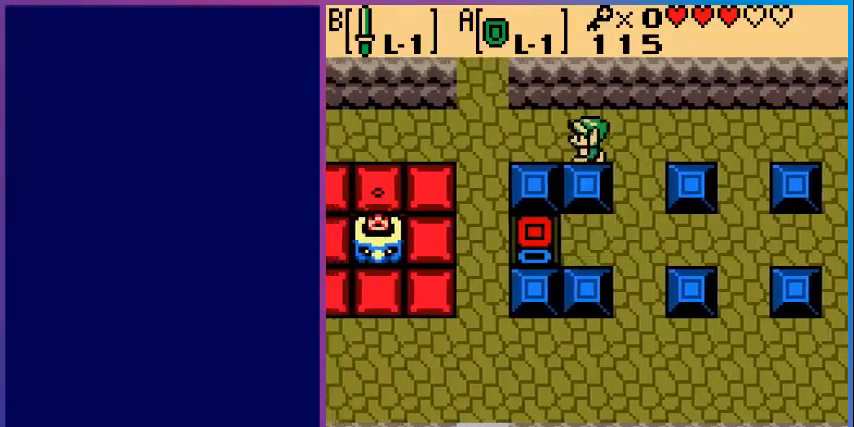
{"buttons": ["DPAD_UP"], "events": [[440, "DPAD_UP", "down"], [480, "DPAD_LEFT", "up"]]}
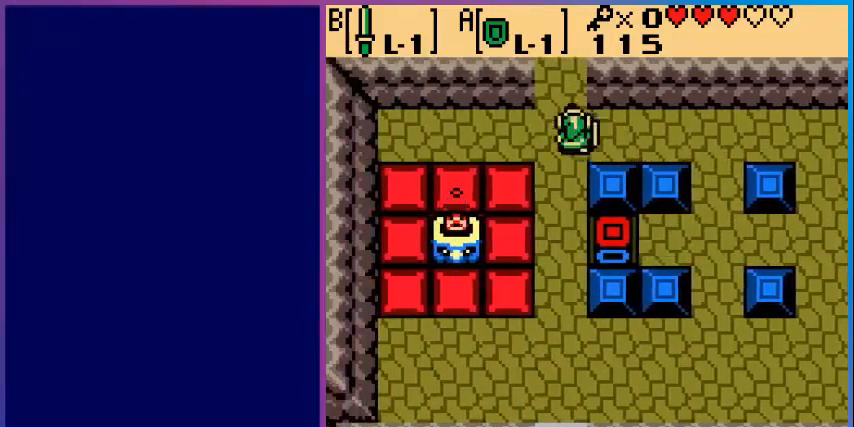
{"buttons": [], "events": [[520, "DPAD_UP", "up"]]}
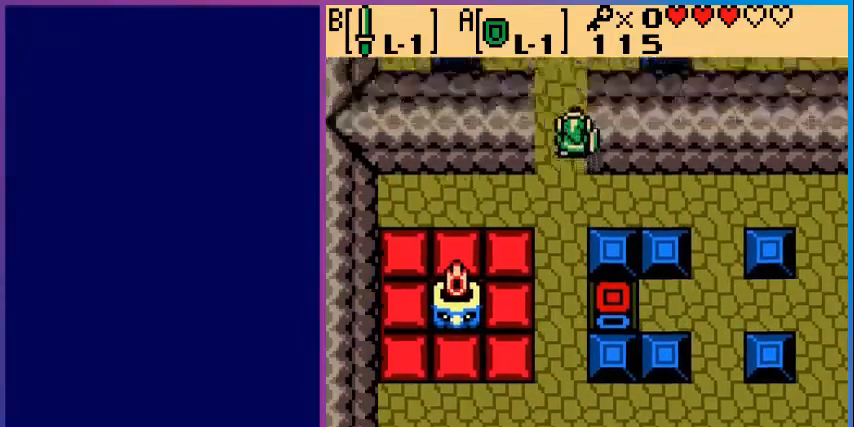
{"buttons": ["DPAD_UP"], "events": [[320, "DPAD_UP", "down"]]}
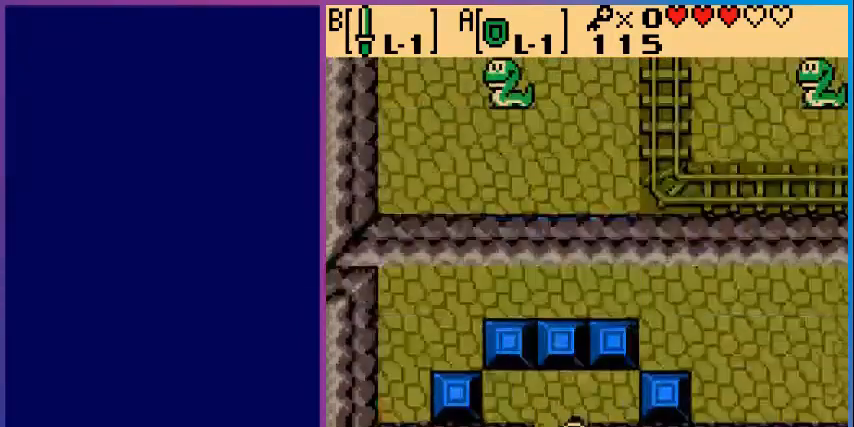
{"buttons": ["DPAD_RIGHT"], "events": [[400, "DPAD_RIGHT", "down"], [440, "DPAD_UP", "up"]]}
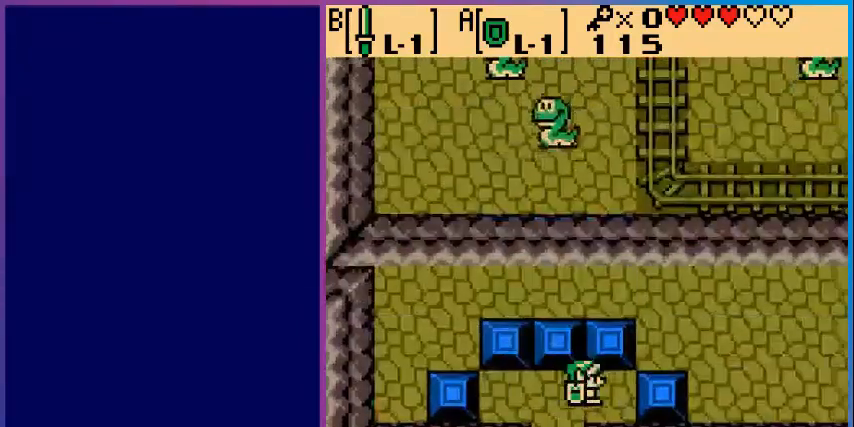
{"buttons": ["DPAD_UP"], "events": [[80, "DPAD_RIGHT", "up"], [80, "DPAD_UP", "down"]]}
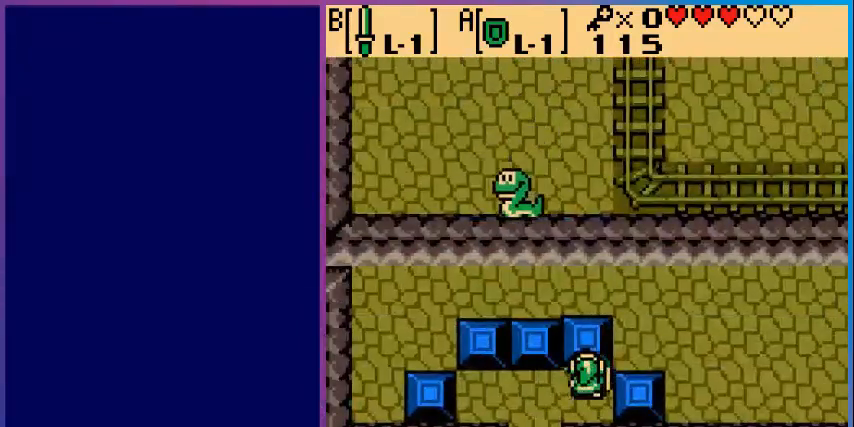
{"buttons": ["DPAD_UP"], "events": [[200, "DPAD_RIGHT", "down"], [200, "DPAD_UP", "up"], [480, "DPAD_UP", "down"], [520, "DPAD_RIGHT", "up"]]}
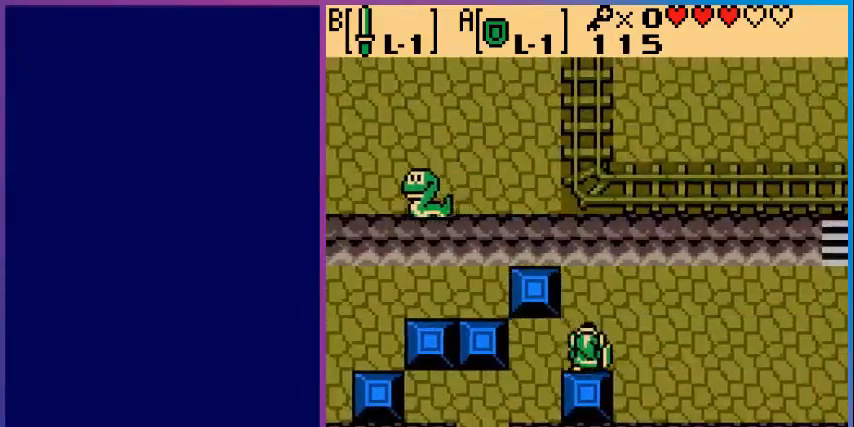
{"buttons": ["DPAD_UP"], "events": []}
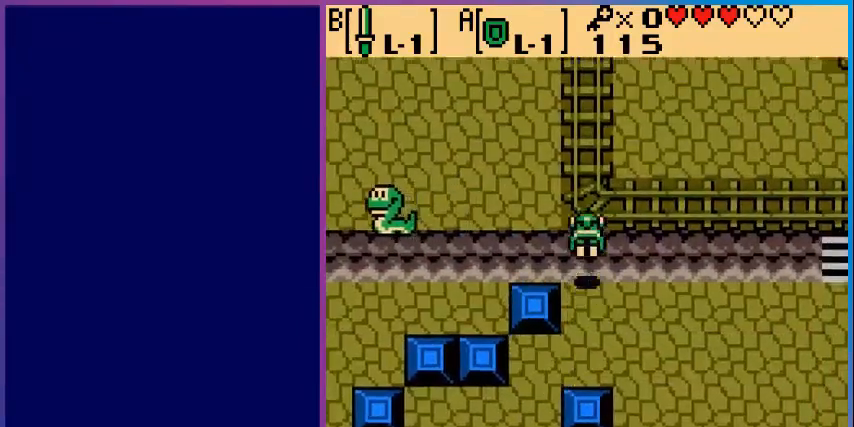
{"buttons": ["B"], "events": [[240, "DPAD_UP", "up"], [440, "DPAD_LEFT", "down"], [480, "B", "down"], [520, "DPAD_LEFT", "up"]]}
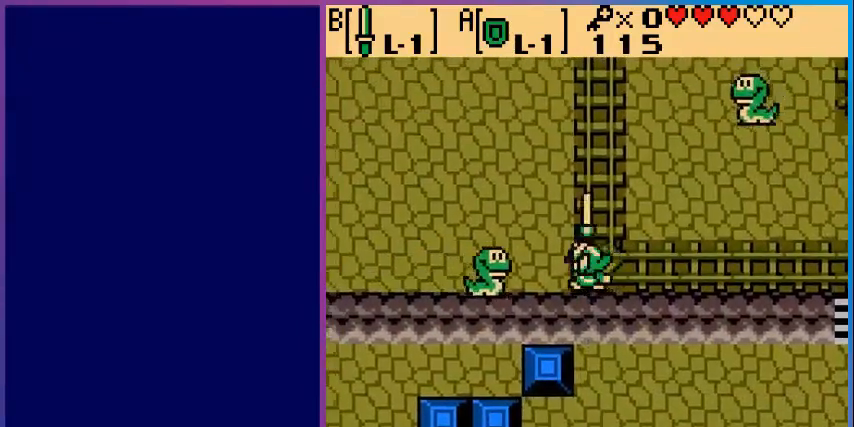
{"buttons": [], "events": [[400, "B", "up"]]}
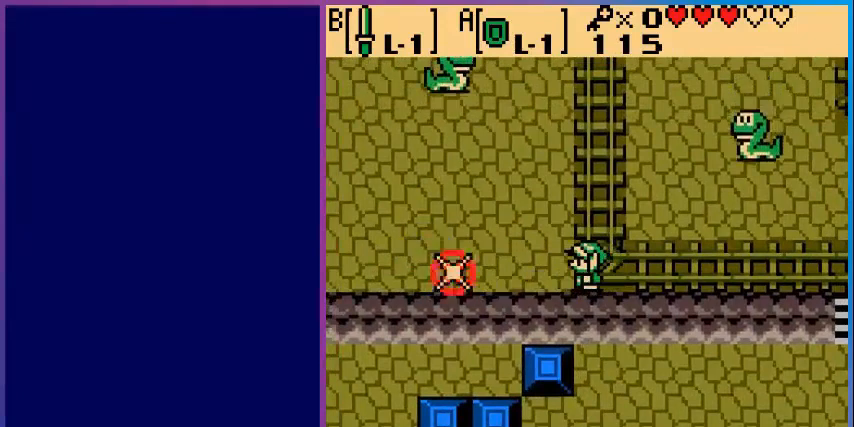
{"buttons": ["DPAD_LEFT"], "events": [[120, "DPAD_UP", "down"], [200, "DPAD_UP", "up"], [480, "DPAD_LEFT", "down"]]}
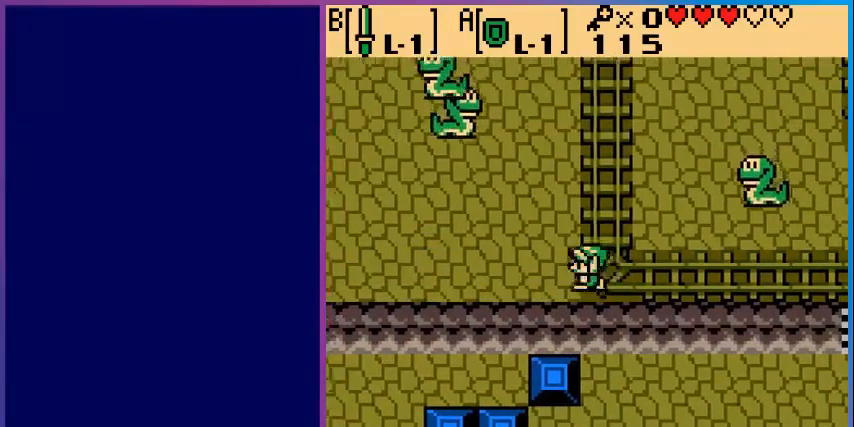
{"buttons": ["DPAD_UP"], "events": [[440, "DPAD_LEFT", "up"], [440, "DPAD_UP", "down"]]}
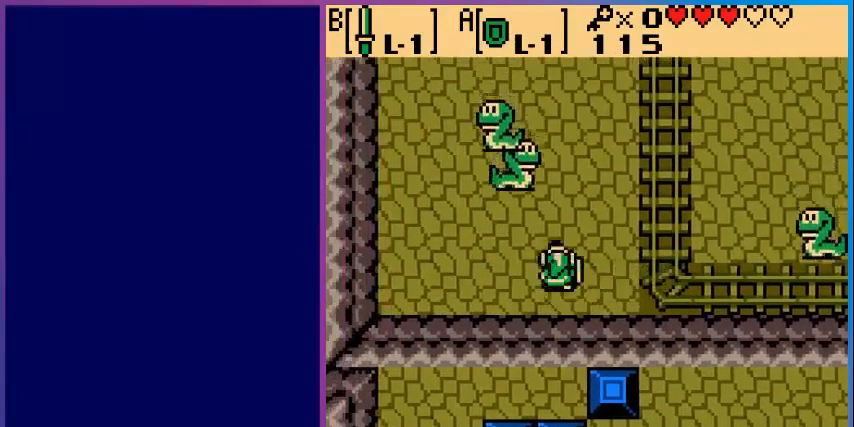
{"buttons": ["B"], "events": [[40, "B", "down"], [80, "DPAD_UP", "up"], [200, "B", "up"], [280, "B", "down"], [360, "B", "up"], [440, "B", "down"]]}
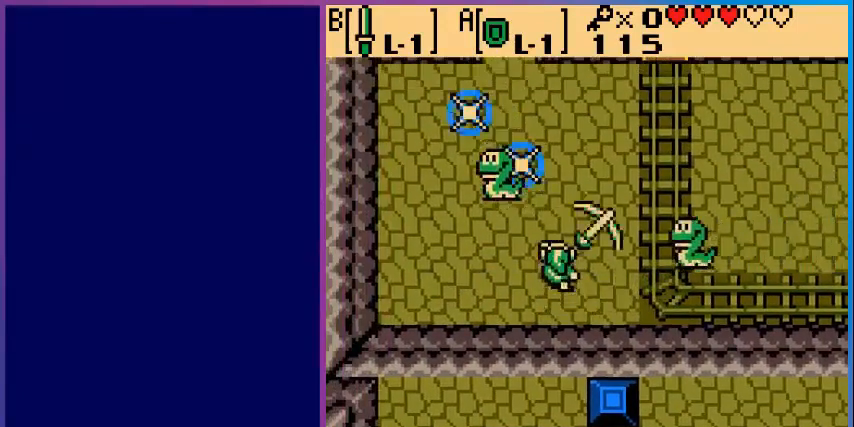
{"buttons": [], "events": [[40, "B", "up"], [120, "B", "down"], [240, "B", "up"], [320, "B", "down"], [440, "B", "up"]]}
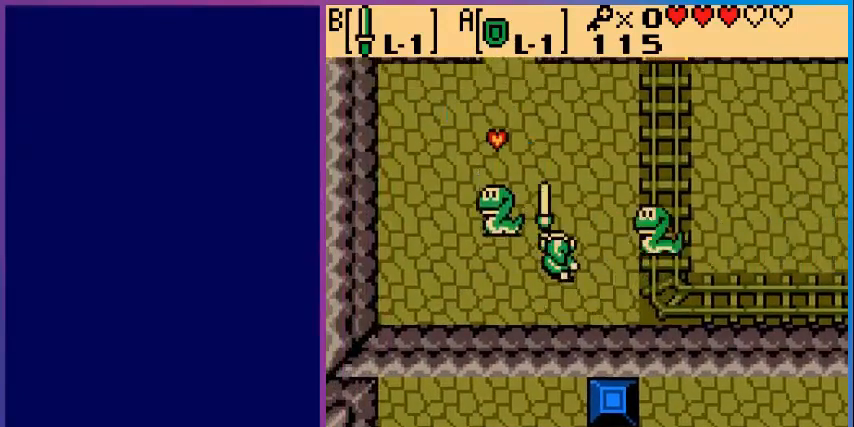
{"buttons": ["DPAD_LEFT"], "events": [[40, "B", "down"], [160, "B", "up"], [200, "B", "down"], [360, "B", "up"], [440, "B", "down"], [440, "DPAD_LEFT", "down"], [520, "B", "up"]]}
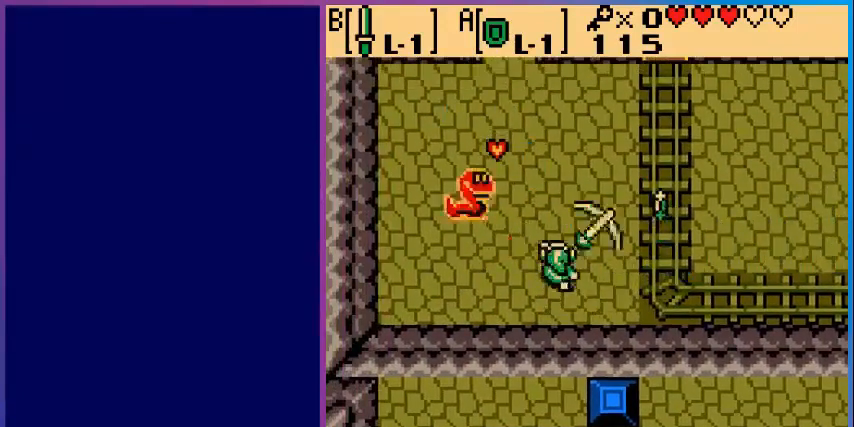
{"buttons": ["DPAD_RIGHT"], "events": [[80, "B", "down"], [120, "DPAD_LEFT", "up"], [240, "B", "up"], [320, "DPAD_UP", "down"], [400, "DPAD_UP", "up"], [480, "DPAD_RIGHT", "down"]]}
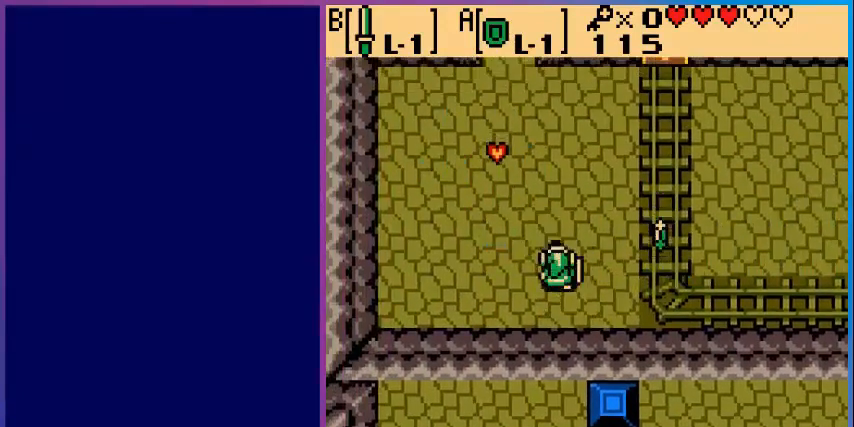
{"buttons": ["DPAD_UP", "DPAD_RIGHT"], "events": [[400, "DPAD_UP", "down"]]}
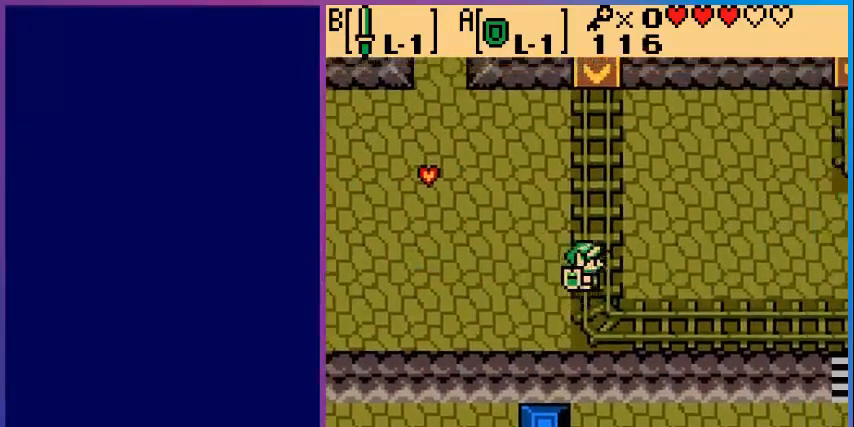
{"buttons": ["DPAD_LEFT"], "events": [[40, "DPAD_RIGHT", "up"], [80, "DPAD_LEFT", "down"], [160, "DPAD_UP", "up"]]}
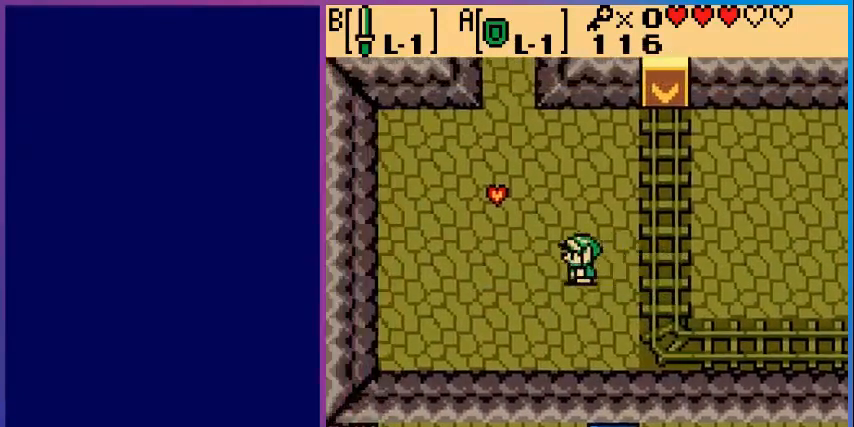
{"buttons": ["DPAD_UP"], "events": [[120, "DPAD_UP", "down"], [440, "DPAD_LEFT", "up"]]}
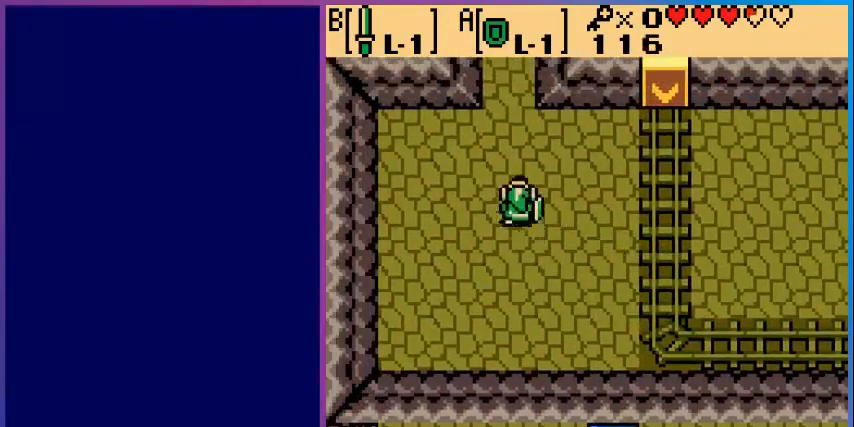
{"buttons": [], "events": [[440, "DPAD_UP", "up"]]}
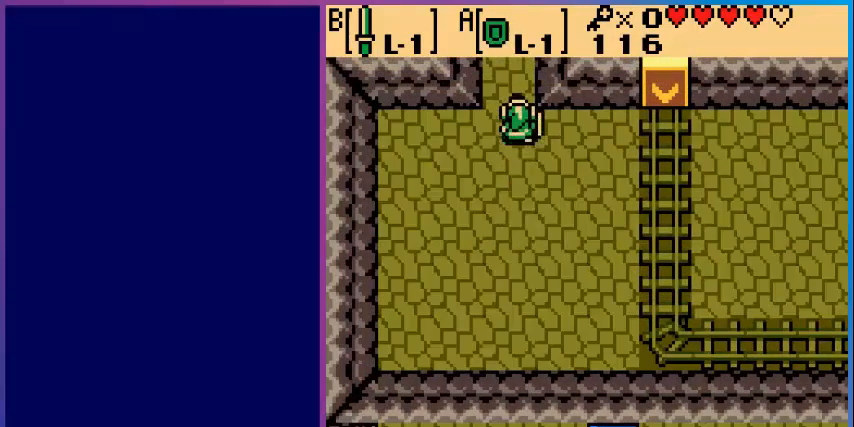
{"buttons": ["DPAD_LEFT"], "events": [[80, "DPAD_DOWN", "down"], [280, "DPAD_LEFT", "down"], [360, "DPAD_DOWN", "up"]]}
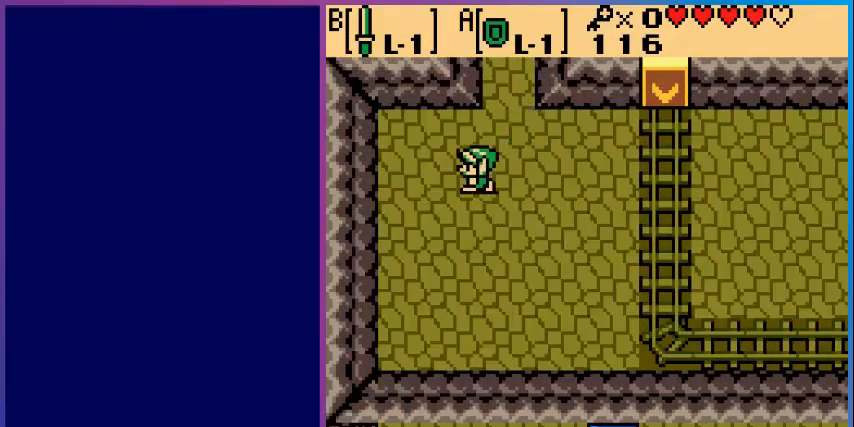
{"buttons": ["B", "DPAD_LEFT"], "events": [[480, "B", "down"]]}
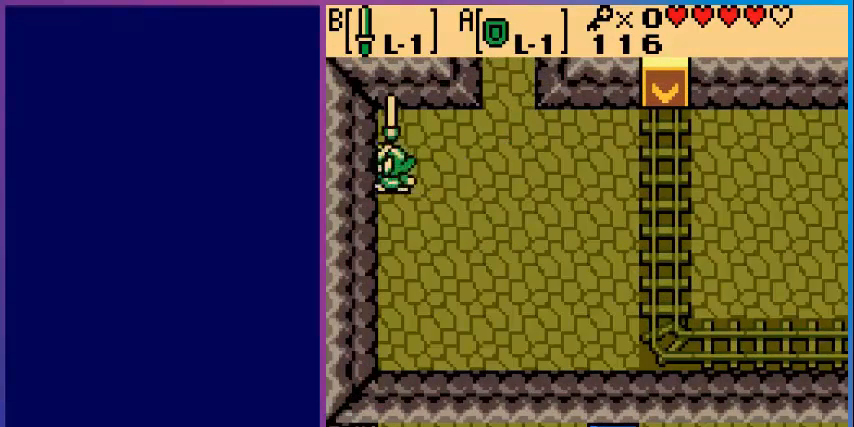
{"buttons": ["B"], "events": [[520, "DPAD_LEFT", "up"]]}
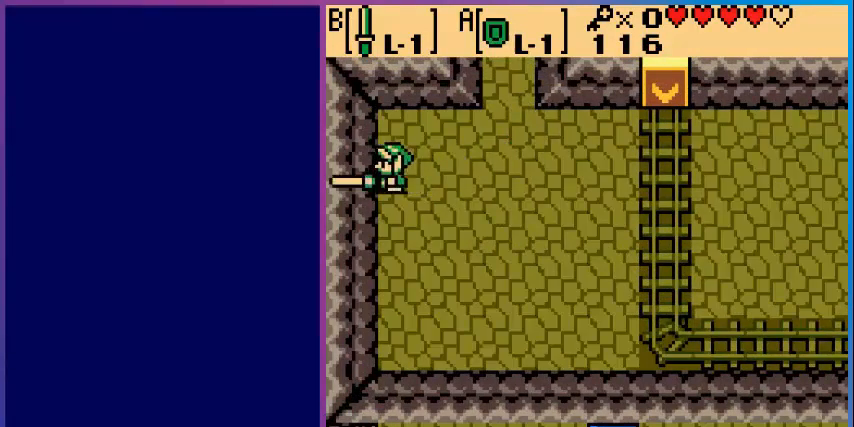
{"buttons": ["B", "DPAD_LEFT"], "events": [[80, "DPAD_DOWN", "down"], [280, "DPAD_DOWN", "up"], [320, "DPAD_LEFT", "down"]]}
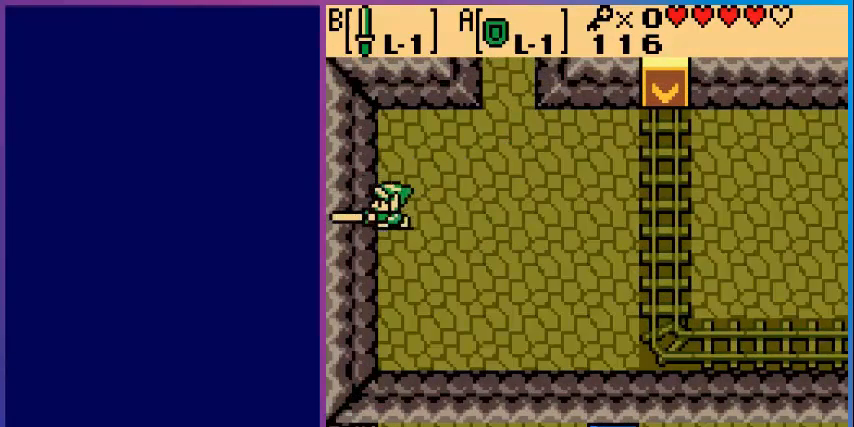
{"buttons": ["B", "DPAD_LEFT"], "events": [[40, "DPAD_LEFT", "up"], [160, "DPAD_DOWN", "down"], [360, "DPAD_DOWN", "up"], [360, "DPAD_LEFT", "down"]]}
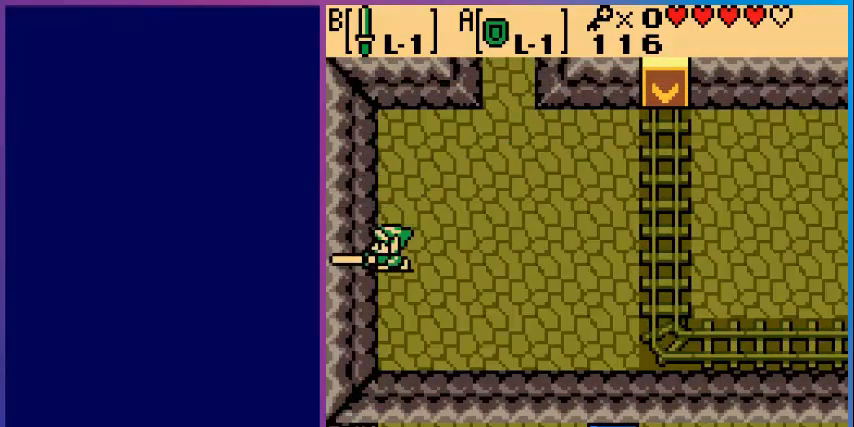
{"buttons": ["B", "DPAD_LEFT"], "events": [[120, "DPAD_LEFT", "up"], [240, "DPAD_DOWN", "down"], [360, "DPAD_DOWN", "up"], [480, "DPAD_LEFT", "down"]]}
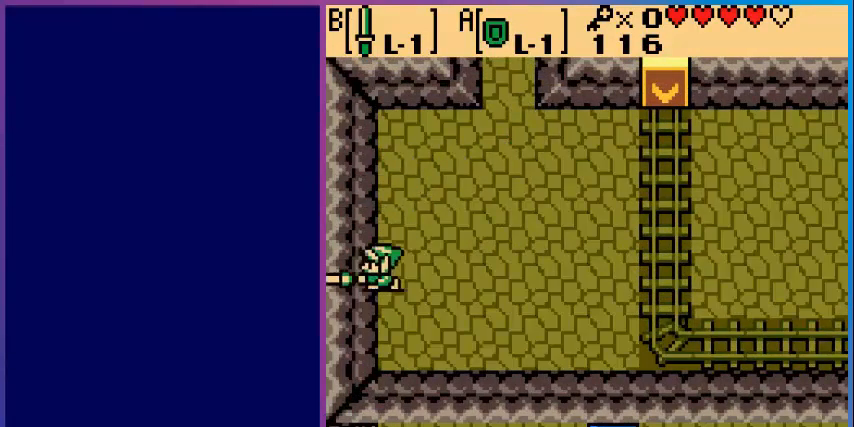
{"buttons": ["B", "DPAD_LEFT"], "events": [[160, "DPAD_LEFT", "up"], [240, "DPAD_DOWN", "down"], [400, "DPAD_DOWN", "up"], [480, "DPAD_LEFT", "down"]]}
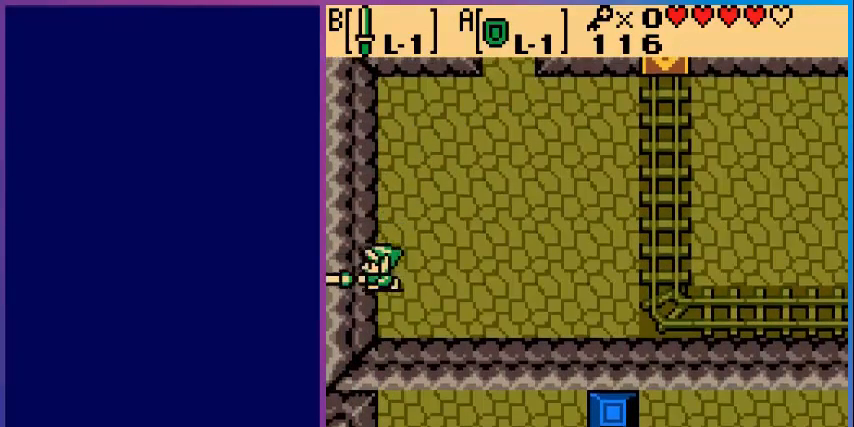
{"buttons": ["B", "DPAD_LEFT"], "events": [[120, "DPAD_LEFT", "up"], [280, "DPAD_DOWN", "down"], [440, "DPAD_DOWN", "up"], [480, "DPAD_LEFT", "down"]]}
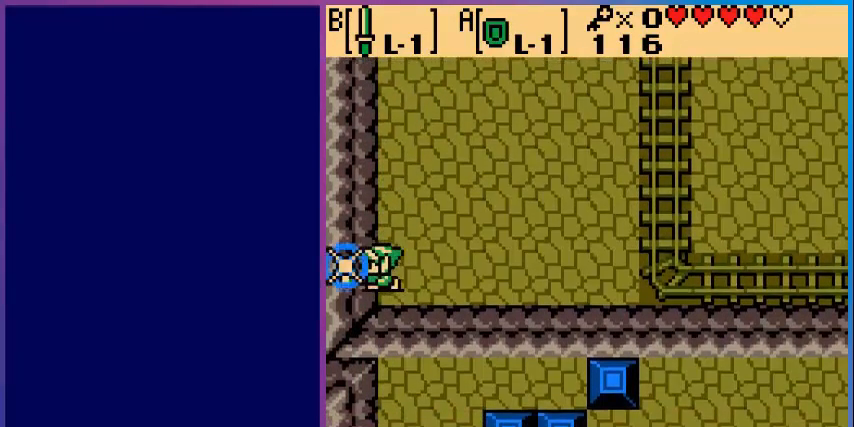
{"buttons": ["DPAD_UP", "DPAD_RIGHT"], "events": [[160, "DPAD_LEFT", "up"], [320, "DPAD_RIGHT", "down"], [320, "DPAD_UP", "down"], [360, "B", "up"]]}